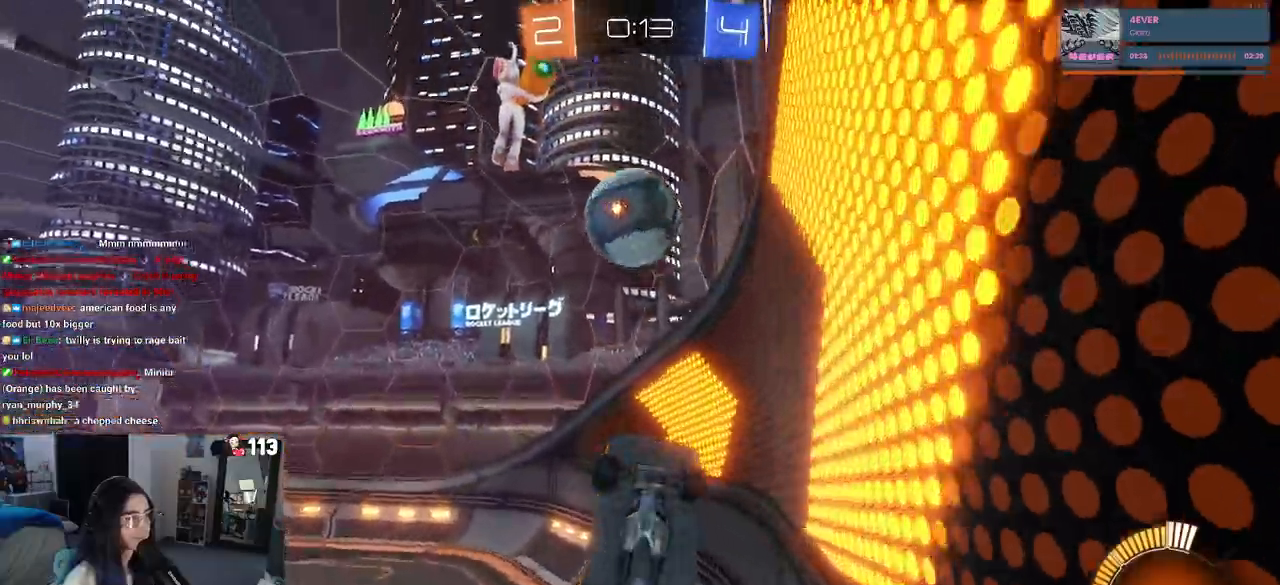
Gameplay with a controller (PlayStation layout); each line is a JSON object with the inputs held at the frame after it. "events" lists button and stick changes between this image and that frame as [ms after this image, input, new state], when the widget could be followed in between. Not read: R2 other_buttons.
{"buttons": ["R1"], "left_stick": "center", "right_stick": "center", "events": [[33, "R1", "down"], [133, "left_stick", "up"], [250, "L1", "up"], [350, "left_stick", "center"]]}
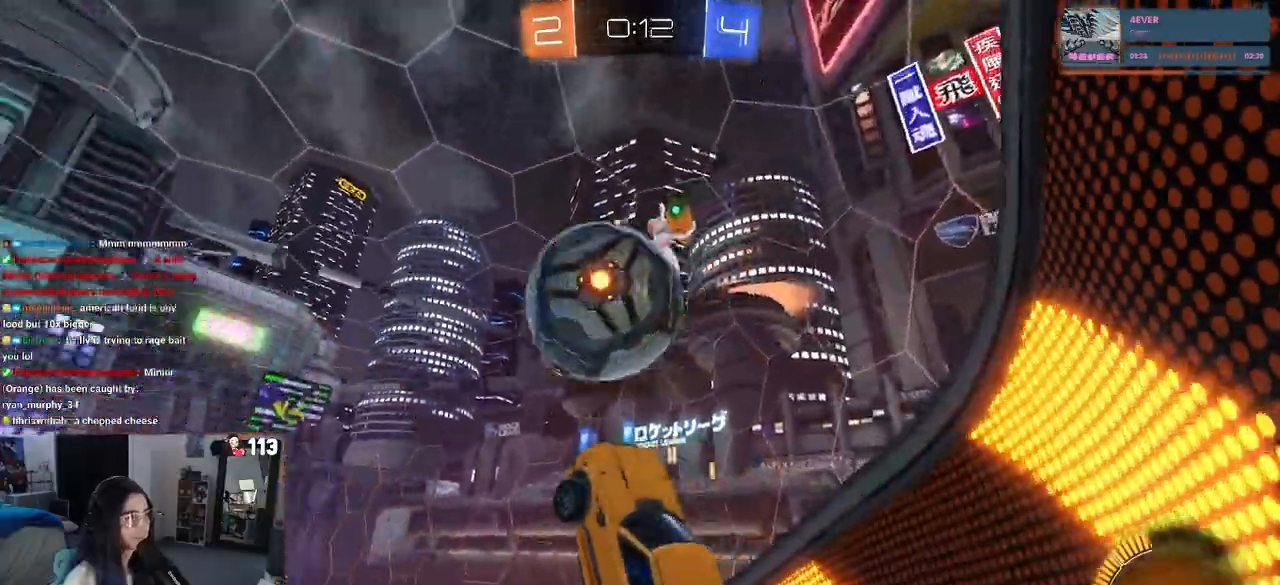
{"buttons": [], "left_stick": "down-right", "right_stick": "center", "events": [[50, "left_stick", "up-left"], [117, "CROSS", "down"], [217, "left_stick", "down"], [233, "CROSS", "up"], [317, "left_stick", "down-right"], [467, "R1", "up"]]}
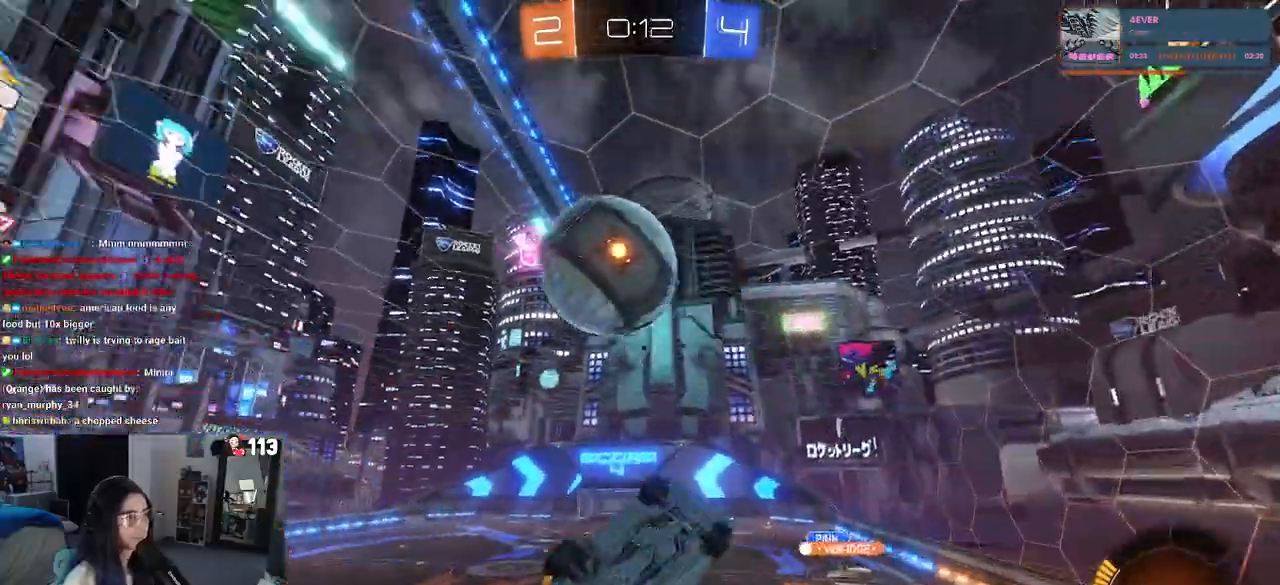
{"buttons": ["L1", "R1"], "left_stick": "up-left", "right_stick": "center", "events": [[50, "left_stick", "right"], [167, "left_stick", "up-right"], [200, "L1", "down"], [250, "R1", "down"], [350, "left_stick", "up"], [450, "left_stick", "up-left"]]}
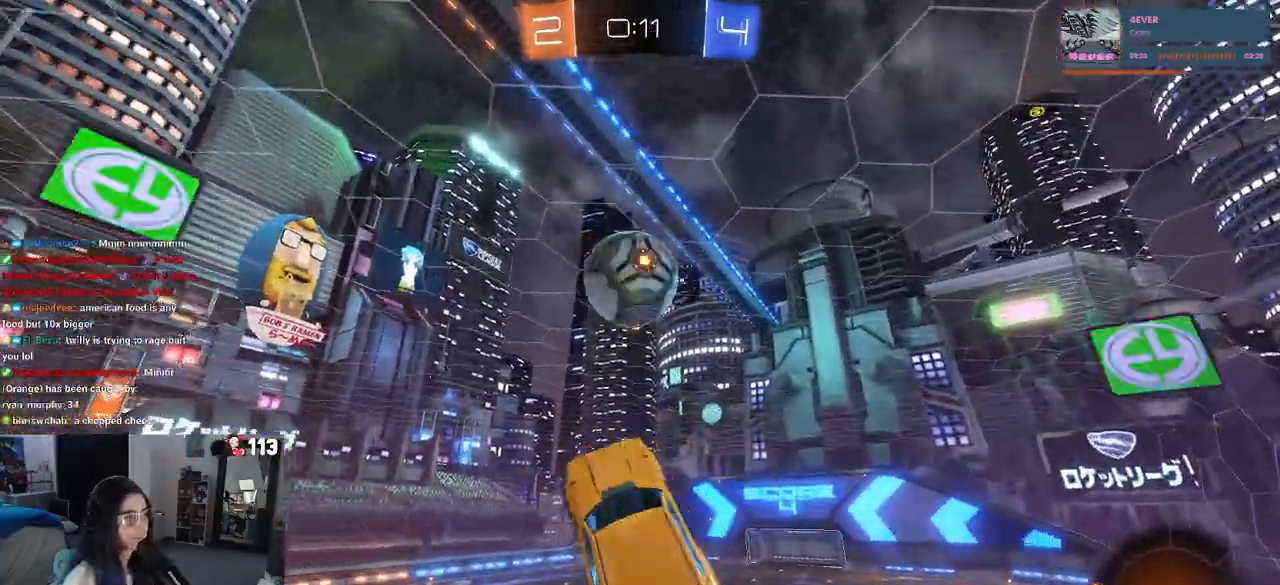
{"buttons": ["L1", "R1"], "left_stick": "left", "right_stick": "center", "events": [[50, "left_stick", "left"], [333, "left_stick", "center"], [483, "left_stick", "left"]]}
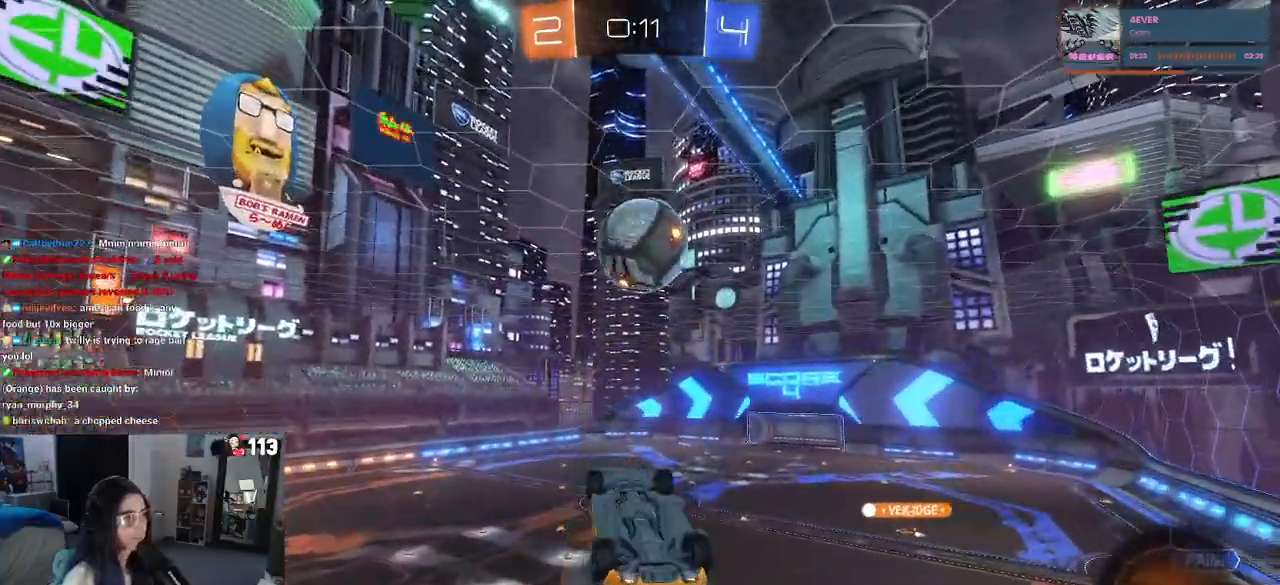
{"buttons": ["L1", "R1"], "left_stick": "up-left", "right_stick": "center", "events": [[33, "R1", "up"], [100, "left_stick", "down-right"], [300, "R1", "down"], [350, "left_stick", "center"], [467, "left_stick", "up-left"]]}
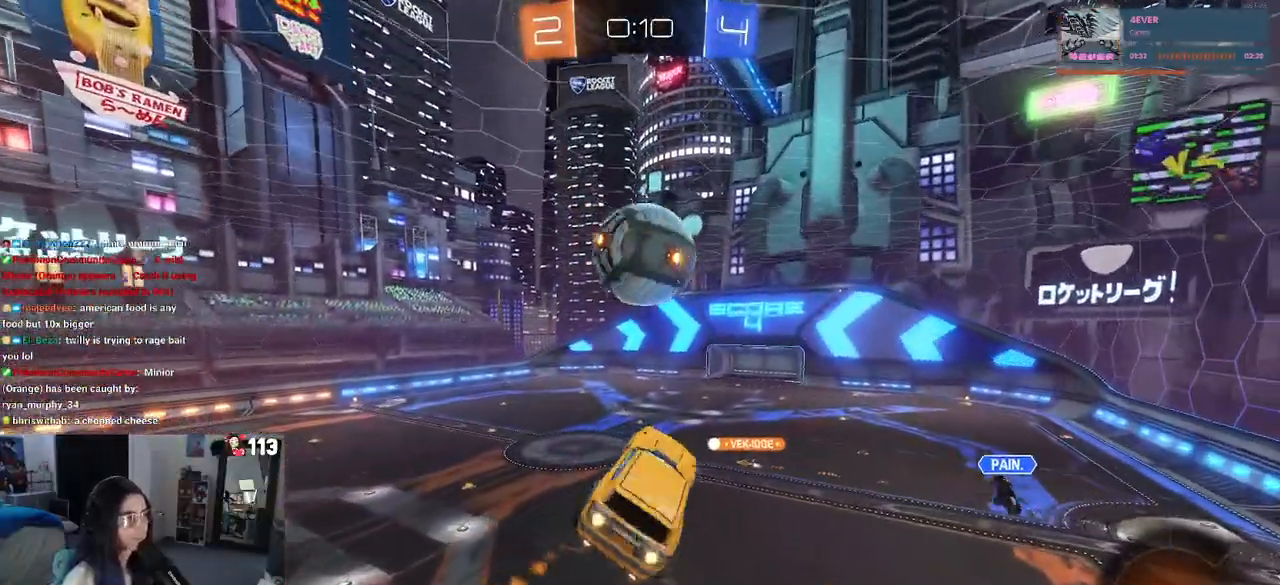
{"buttons": ["R1"], "left_stick": "up-right", "right_stick": "center", "events": [[100, "left_stick", "down-left"], [150, "R1", "up"], [317, "R1", "down"], [350, "left_stick", "down-right"], [433, "left_stick", "up-right"], [450, "L1", "up"]]}
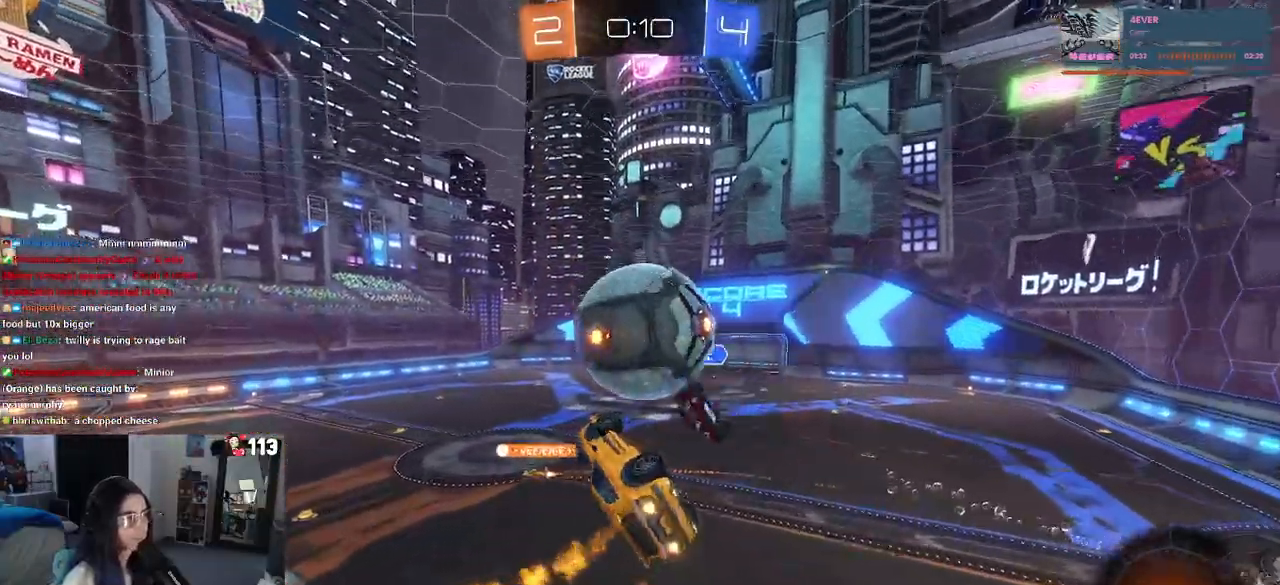
{"buttons": ["SQUARE"], "left_stick": "up-right", "right_stick": "center", "events": [[100, "R1", "up"], [133, "left_stick", "right"], [300, "SQUARE", "down"], [417, "left_stick", "up-right"]]}
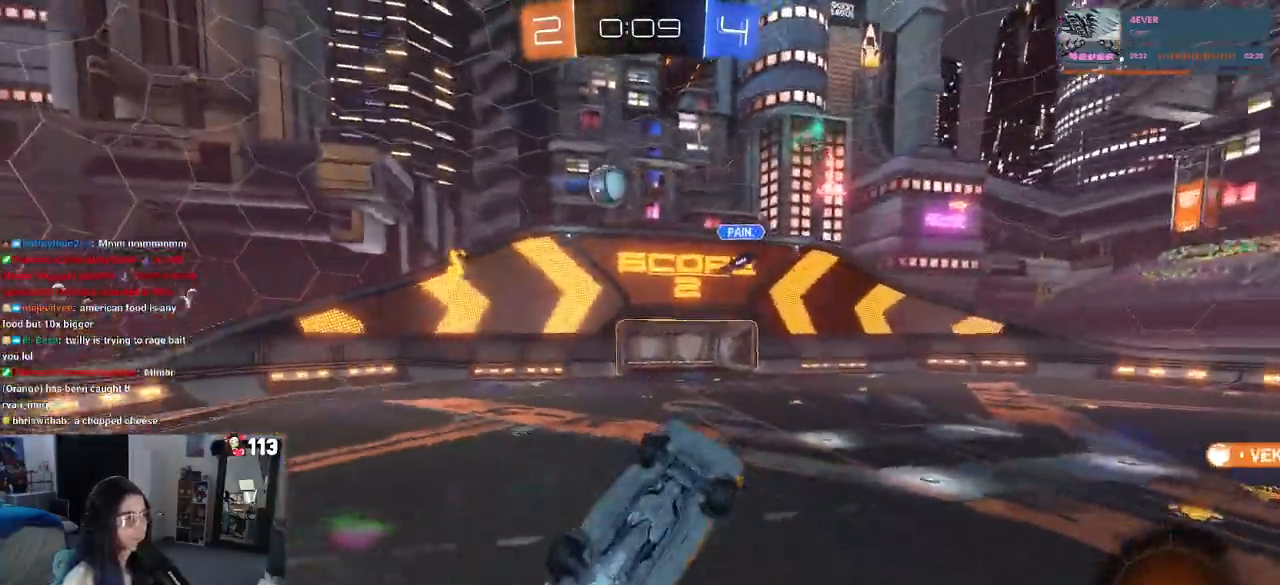
{"buttons": [], "left_stick": "center", "right_stick": "center", "events": [[117, "left_stick", "center"], [133, "SQUARE", "up"]]}
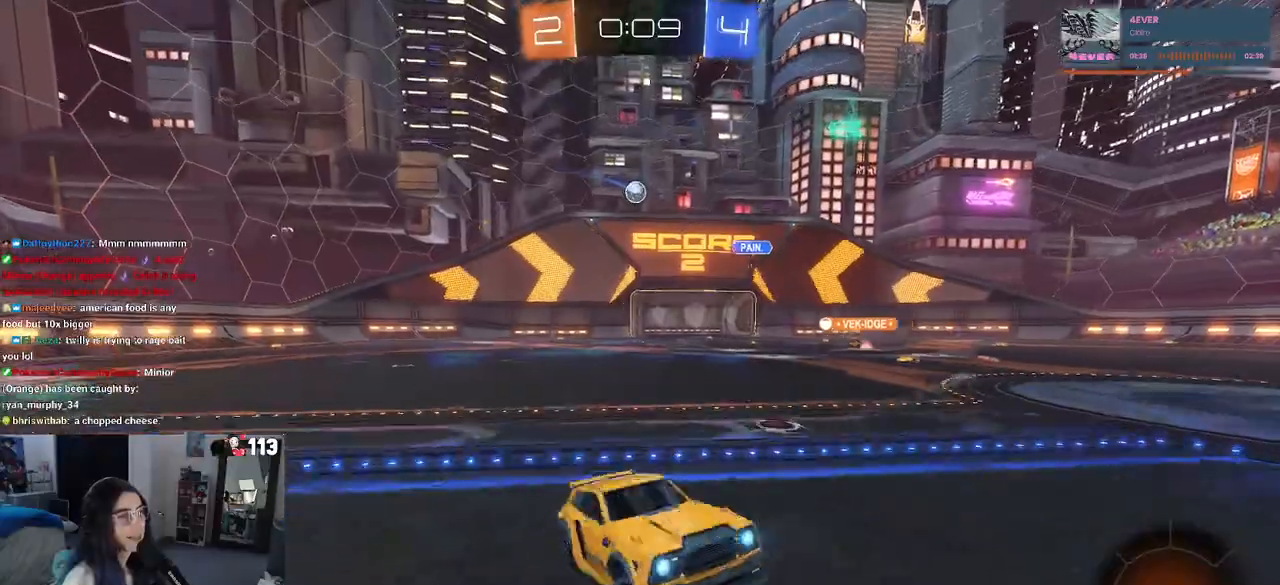
{"buttons": [], "left_stick": "left", "right_stick": "center", "events": [[217, "left_stick", "left"]]}
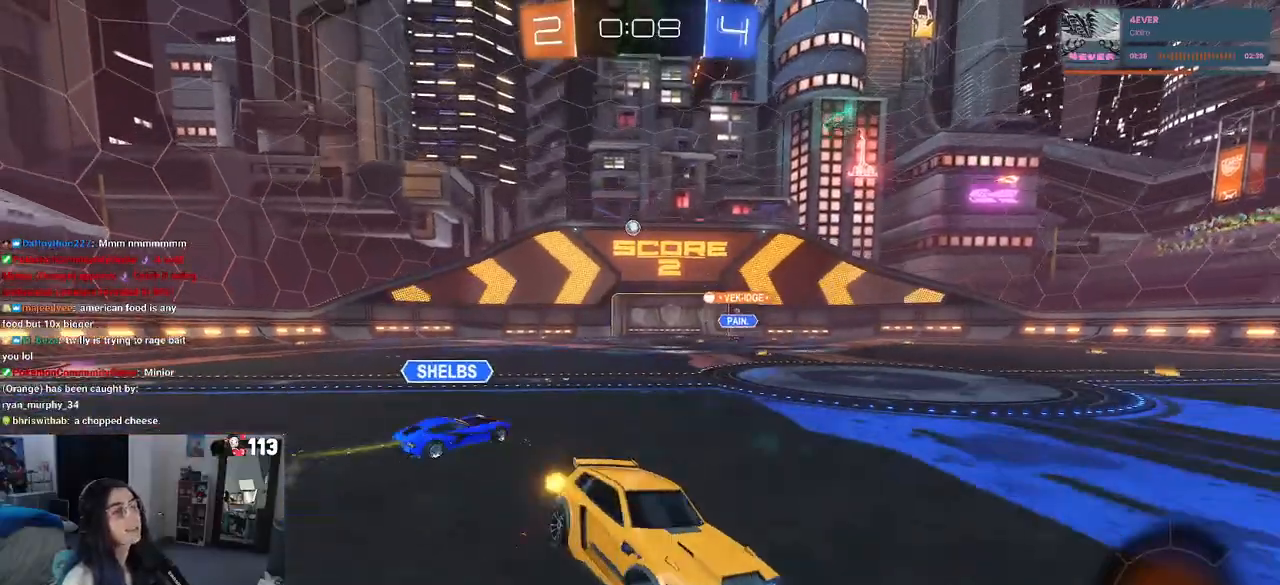
{"buttons": [], "left_stick": "center", "right_stick": "center", "events": [[350, "left_stick", "center"]]}
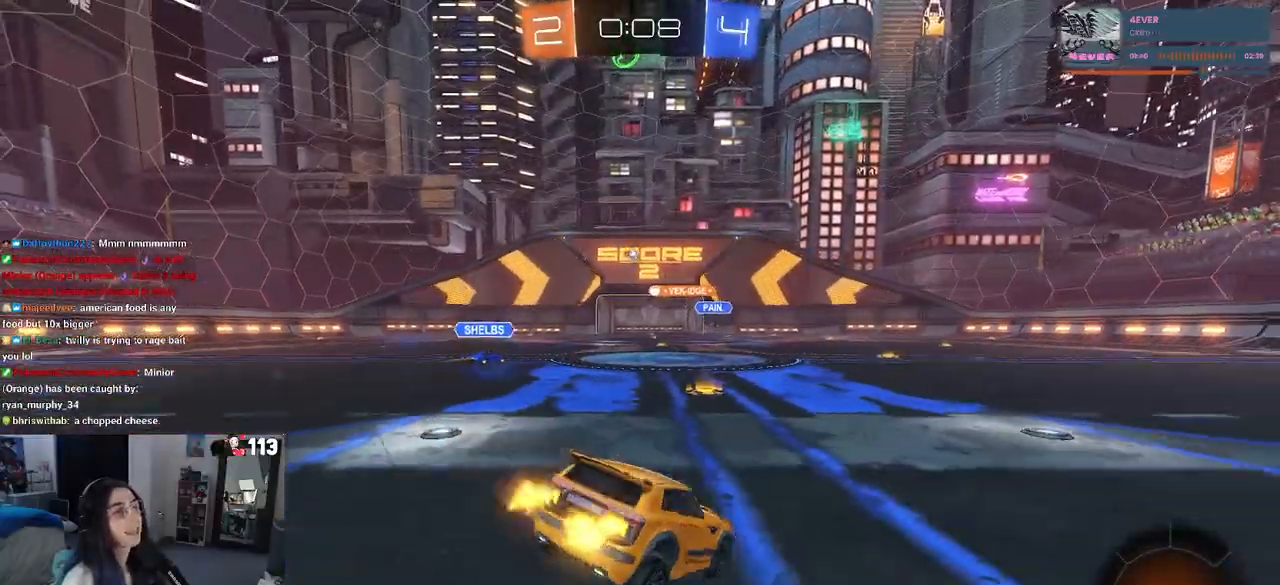
{"buttons": [], "left_stick": "center", "right_stick": "center", "events": []}
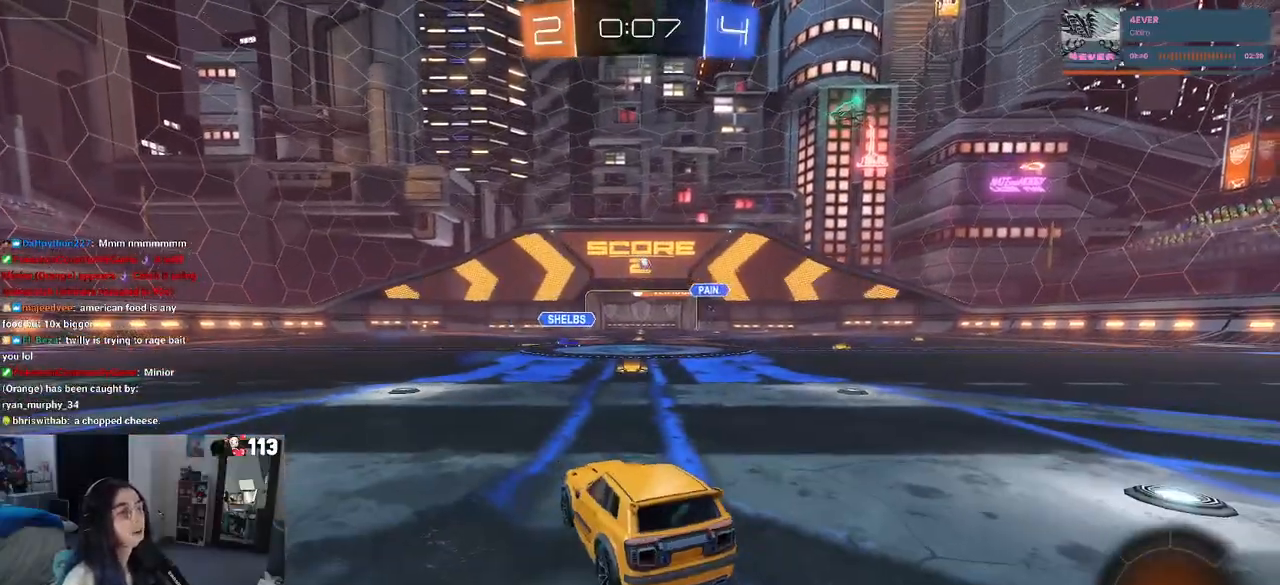
{"buttons": [], "left_stick": "center", "right_stick": "center", "events": []}
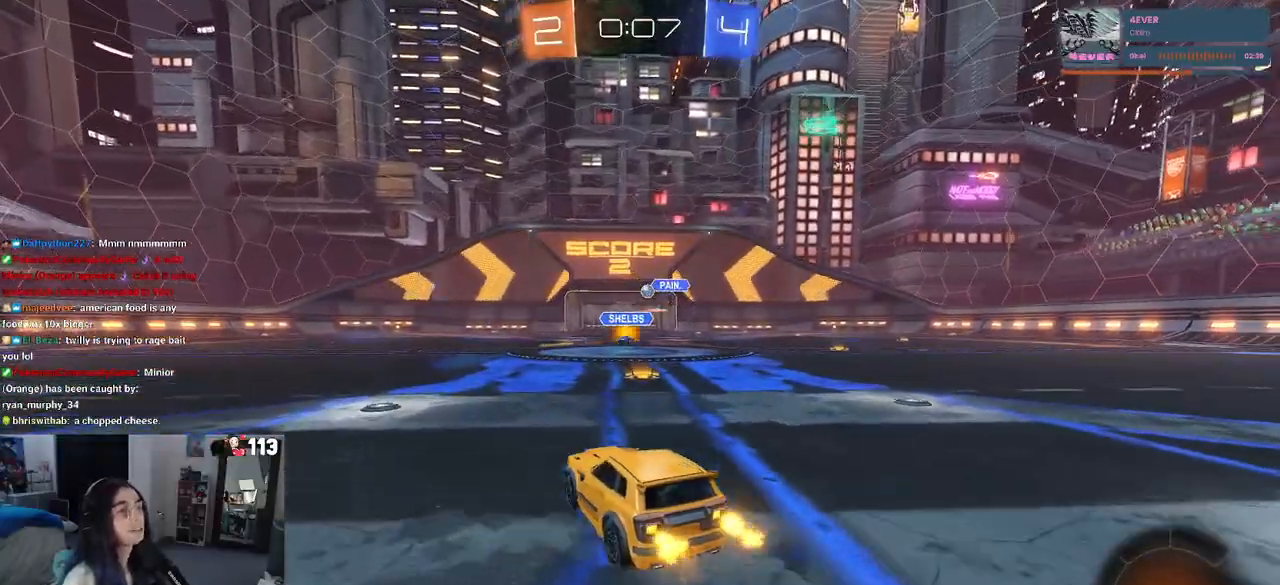
{"buttons": [], "left_stick": "center", "right_stick": "center", "events": [[167, "left_stick", "right"], [400, "left_stick", "center"]]}
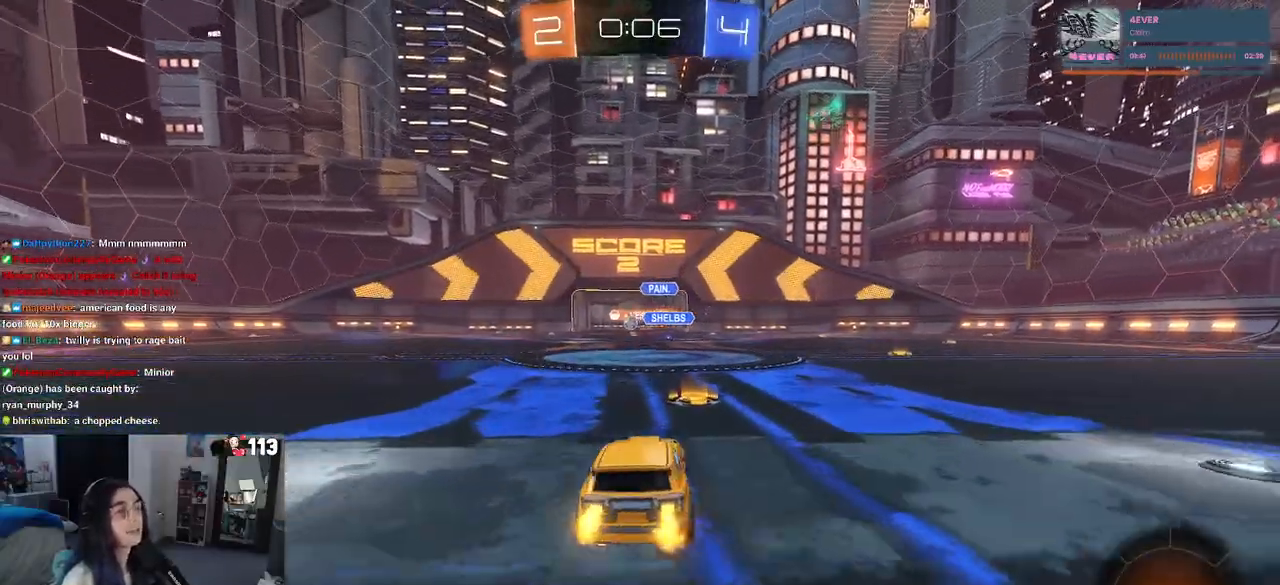
{"buttons": ["CROSS", "R1"], "left_stick": "up-left", "right_stick": "center", "events": [[283, "left_stick", "right"], [383, "R1", "down"], [400, "CROSS", "down"], [400, "left_stick", "up"], [450, "left_stick", "up-left"]]}
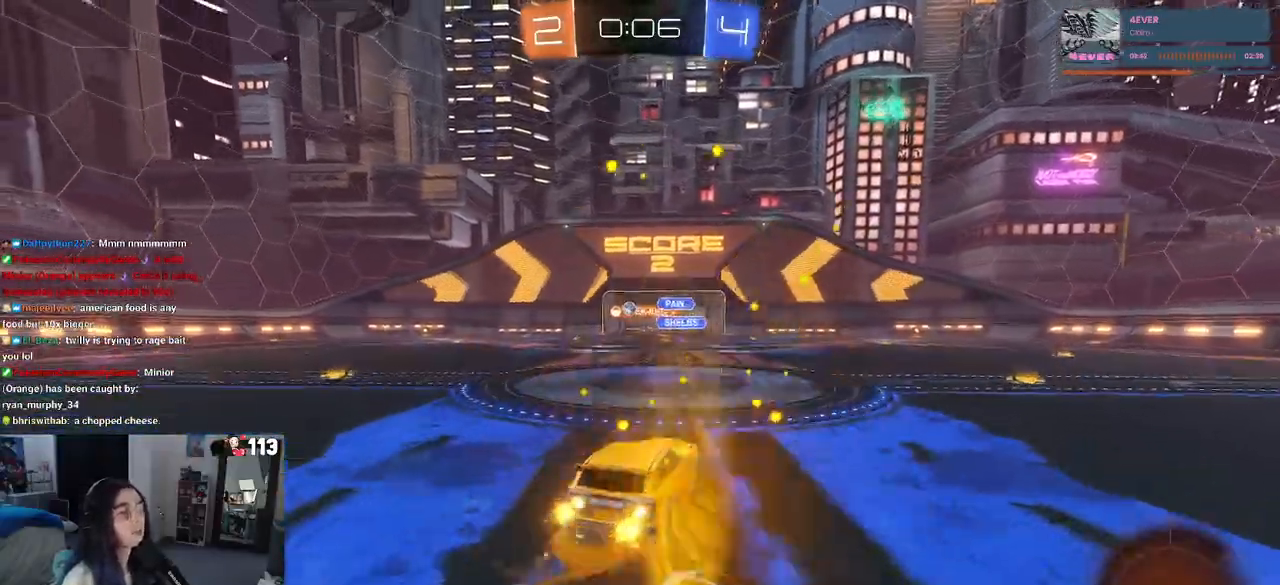
{"buttons": ["SQUARE", "R1"], "left_stick": "left", "right_stick": "center", "events": [[117, "SQUARE", "down"], [150, "CROSS", "up"], [150, "left_stick", "down"], [350, "left_stick", "down-left"], [450, "left_stick", "left"]]}
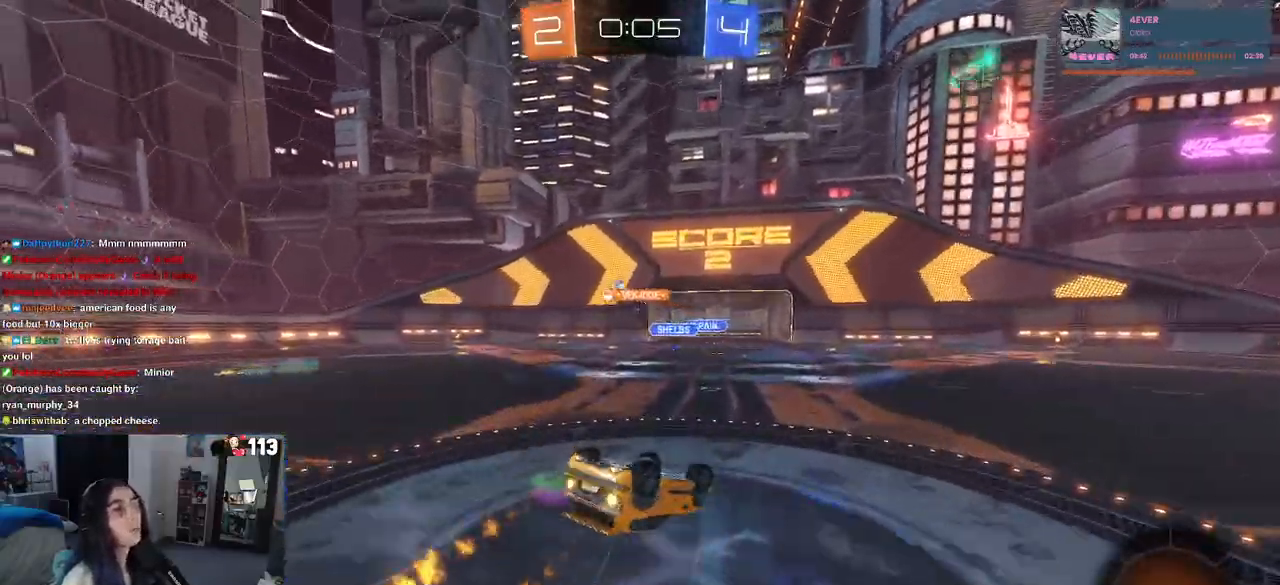
{"buttons": [], "left_stick": "center", "right_stick": "center", "events": [[33, "R1", "up"], [150, "left_stick", "down-left"], [433, "SQUARE", "up"], [467, "left_stick", "center"]]}
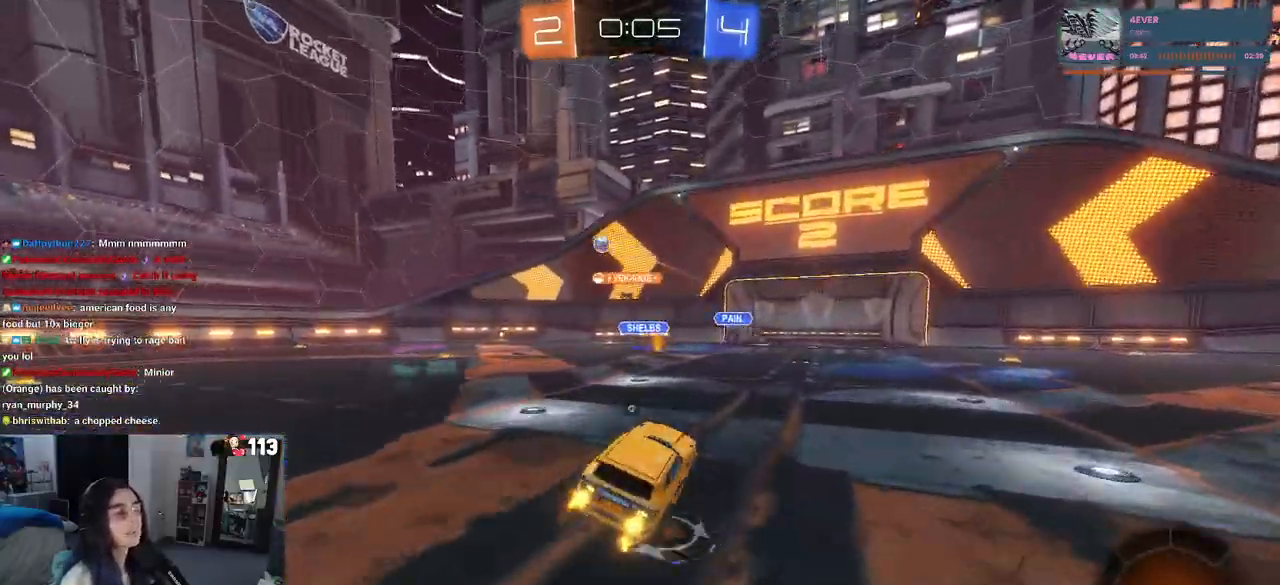
{"buttons": [], "left_stick": "right", "right_stick": "center", "events": [[33, "TRIANGLE", "down"], [33, "left_stick", "right"], [150, "TRIANGLE", "up"]]}
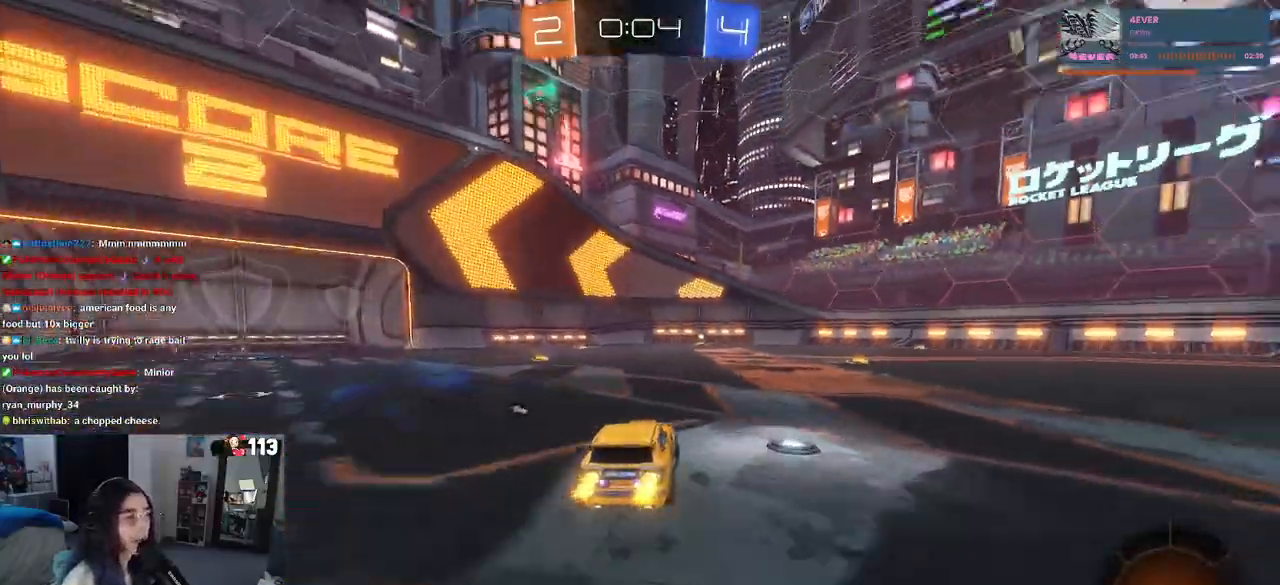
{"buttons": ["SQUARE"], "left_stick": "down-right", "right_stick": "center", "events": [[33, "left_stick", "center"], [50, "CROSS", "down"], [117, "left_stick", "up-right"], [133, "CROSS", "up"], [183, "CROSS", "down"], [267, "SQUARE", "down"], [283, "CROSS", "up"], [283, "left_stick", "down-right"]]}
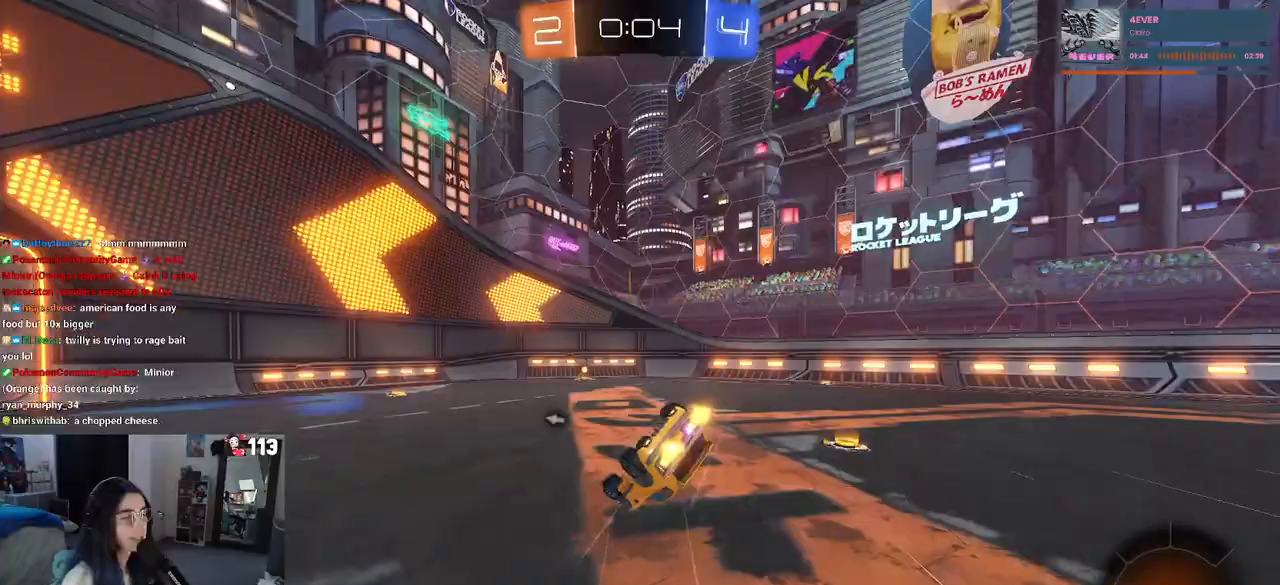
{"buttons": [], "left_stick": "center", "right_stick": "center", "events": [[350, "left_stick", "right"], [400, "SQUARE", "up"], [450, "left_stick", "center"]]}
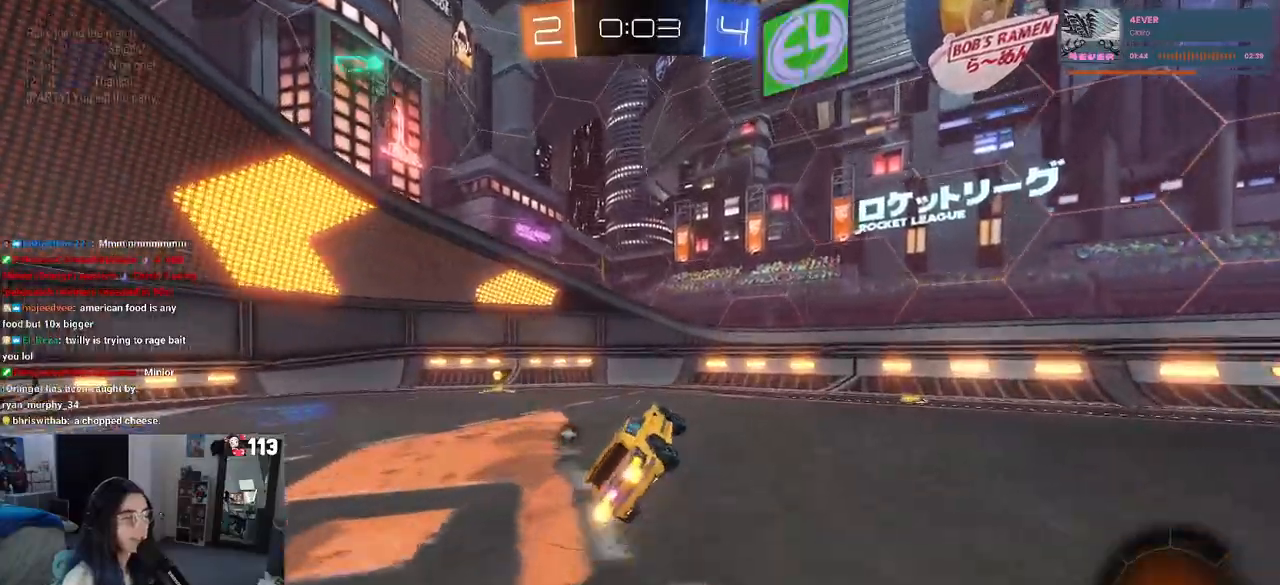
{"buttons": [], "left_stick": "left", "right_stick": "center", "events": [[17, "left_stick", "left"], [33, "TRIANGLE", "down"], [133, "TRIANGLE", "up"], [333, "SQUARE", "down"], [433, "SQUARE", "up"]]}
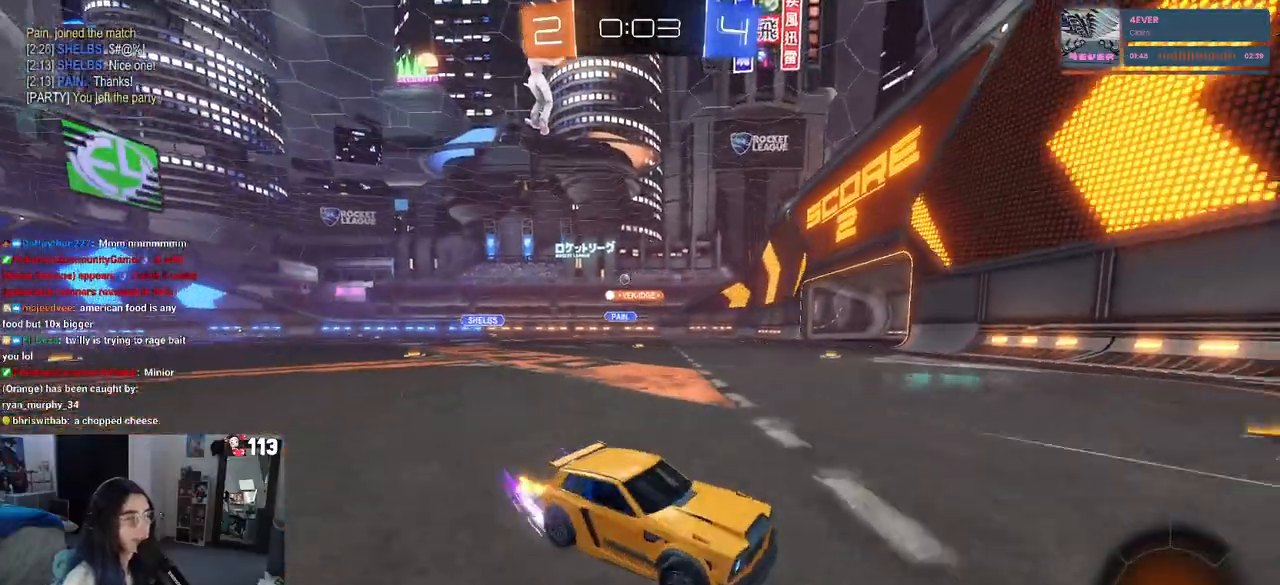
{"buttons": [], "left_stick": "left", "right_stick": "center", "events": []}
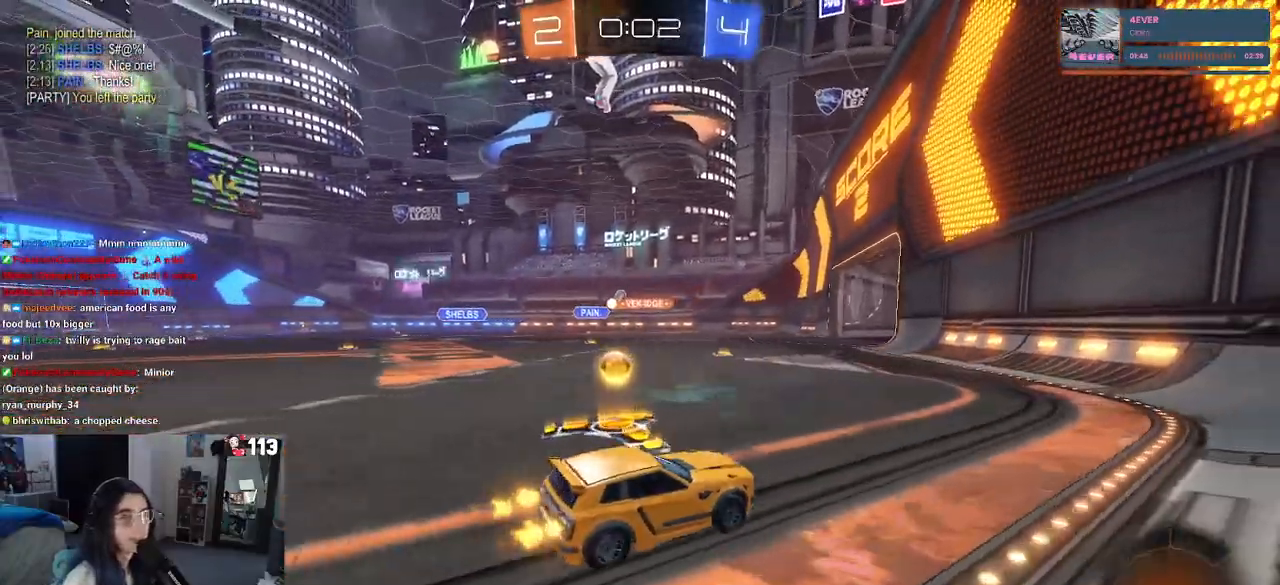
{"buttons": ["R3"], "left_stick": "center", "right_stick": "center", "events": [[500, "R3", "down"], [500, "left_stick", "center"]]}
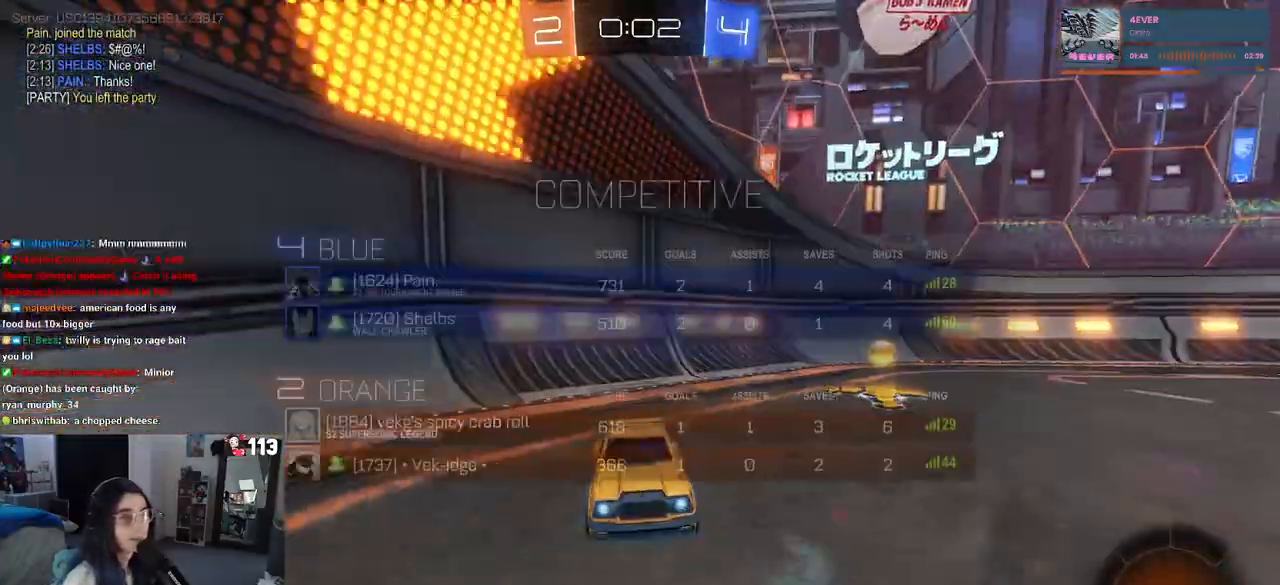
{"buttons": [], "left_stick": "center", "right_stick": "center", "events": [[233, "R3", "up"]]}
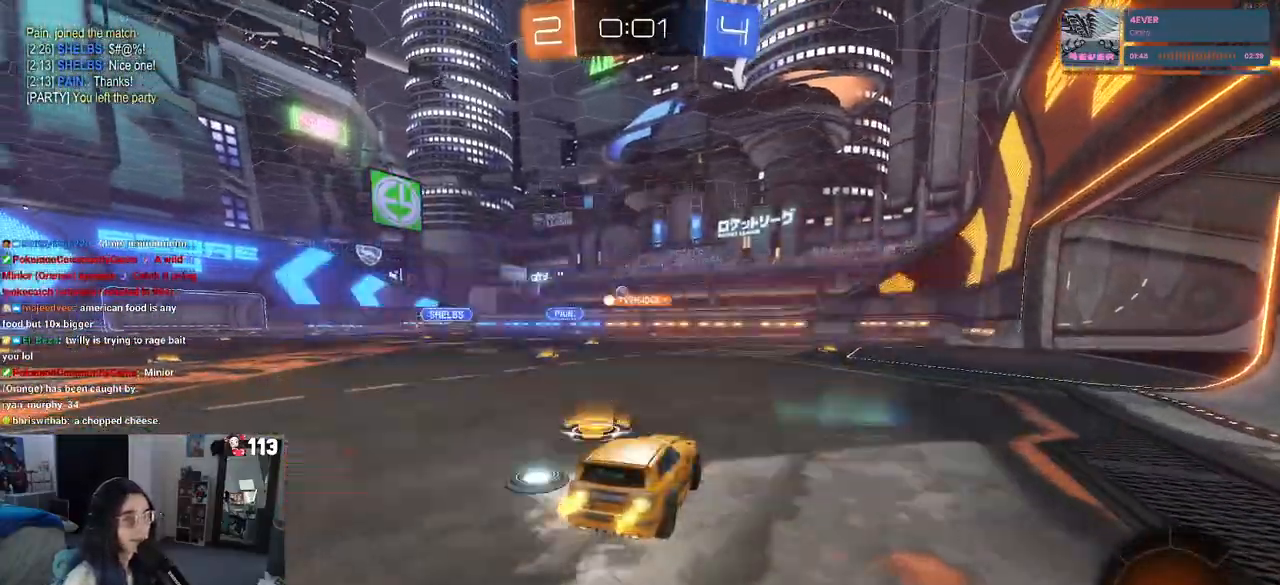
{"buttons": [], "left_stick": "center", "right_stick": "center", "events": [[50, "START", "down"], [117, "START", "up"]]}
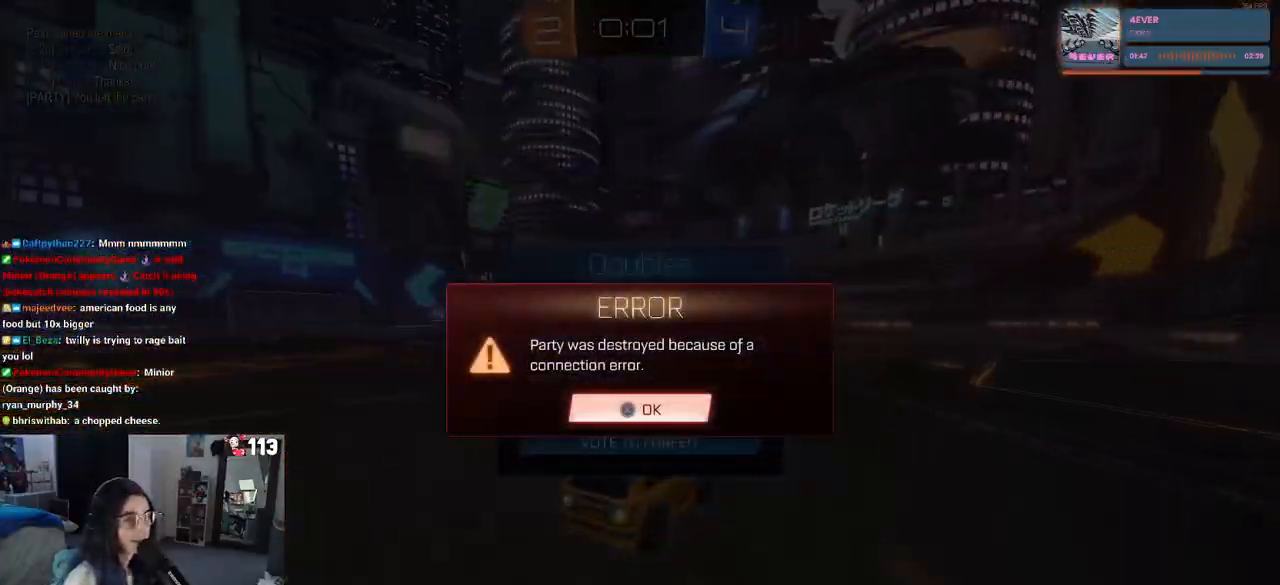
{"buttons": [], "left_stick": "center", "right_stick": "center", "events": [[100, "CROSS", "down"], [183, "CROSS", "up"]]}
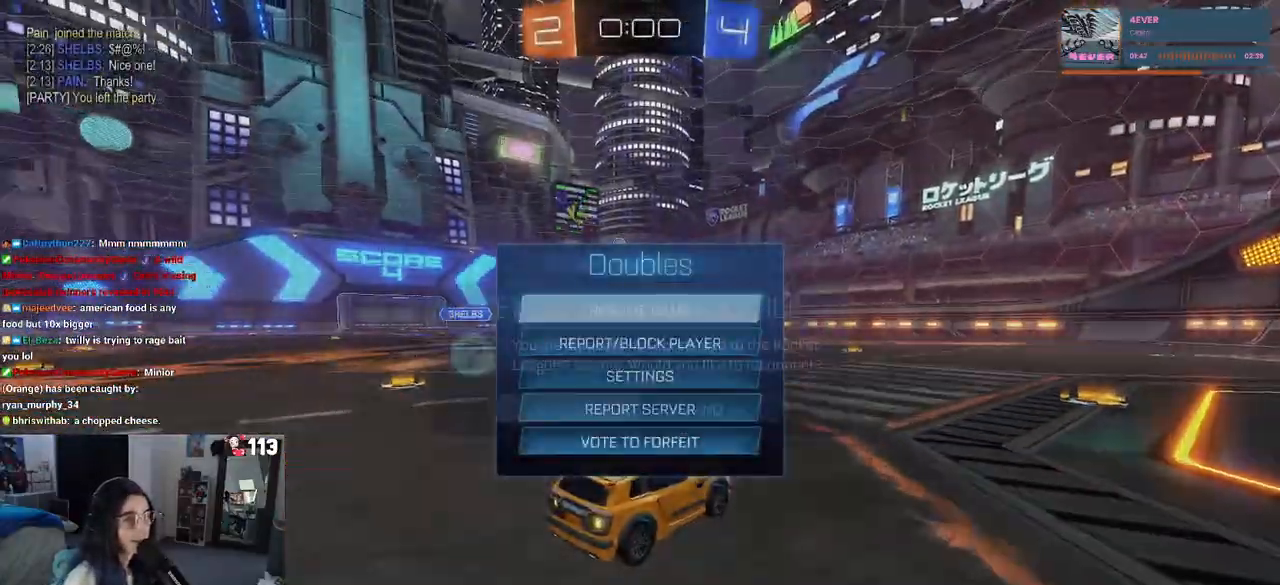
{"buttons": [], "left_stick": "center", "right_stick": "center", "events": [[383, "CROSS", "down"], [467, "CROSS", "up"]]}